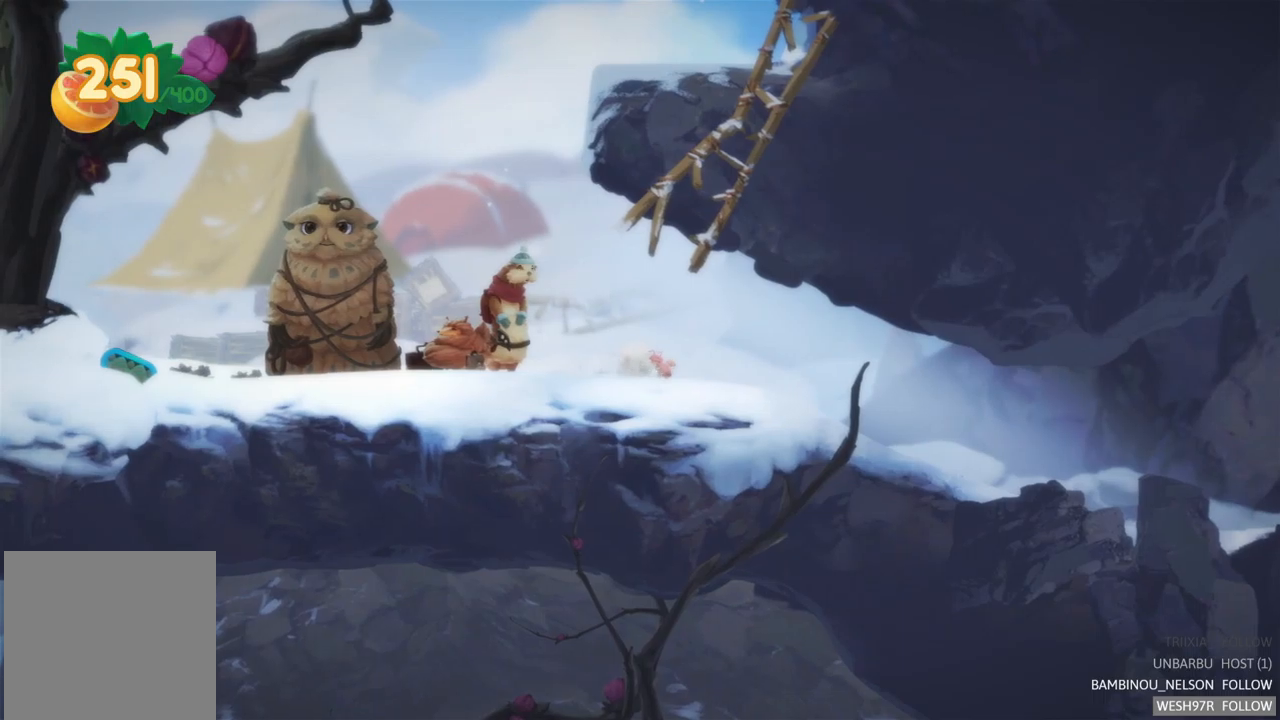
Gameplay with a controller (Xbox layout); each line is a JSON object with the inputs held at the frame after it. "events" lists button and stick changes between this image and that frame as [ms after this image, input, new state], when the widget could be followed in between. Not read: L3 R3.
{"buttons": [], "left_stick": "left", "right_stick": "center", "events": []}
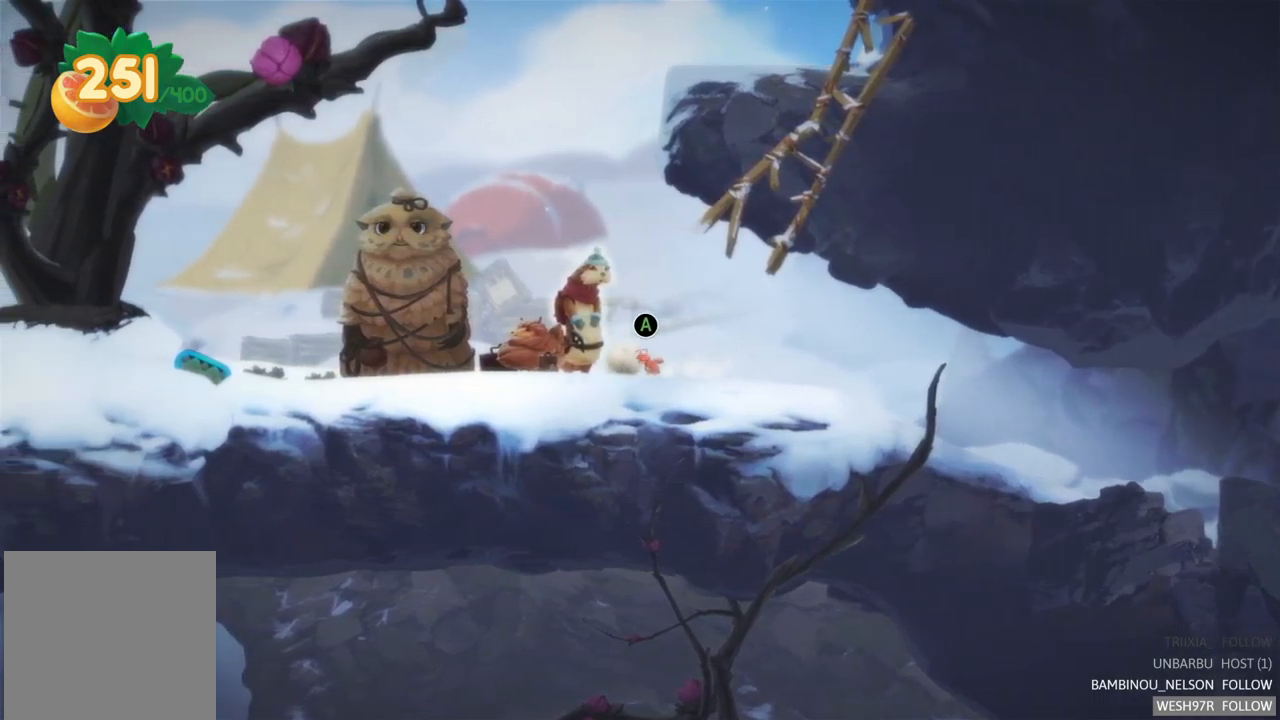
{"buttons": [], "left_stick": "up-left", "right_stick": "center", "events": [[117, "left_stick", "up-left"]]}
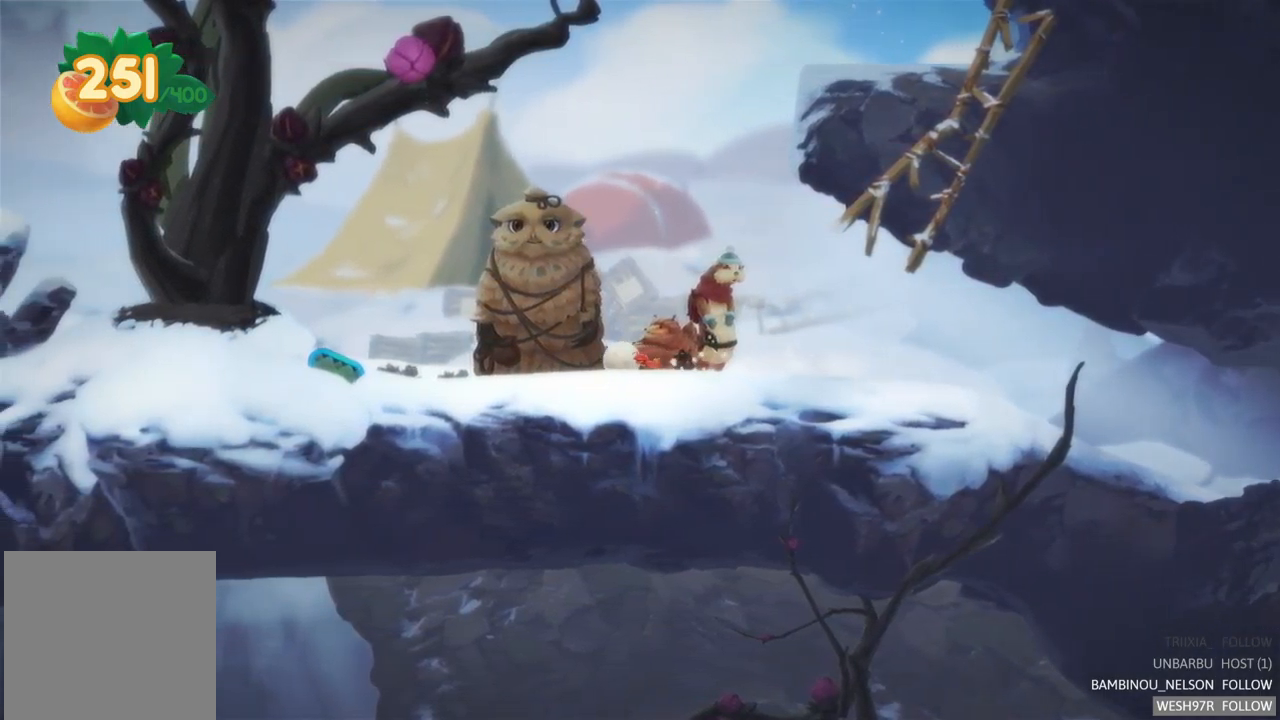
{"buttons": [], "left_stick": "right", "right_stick": "center", "events": [[167, "left_stick", "right"]]}
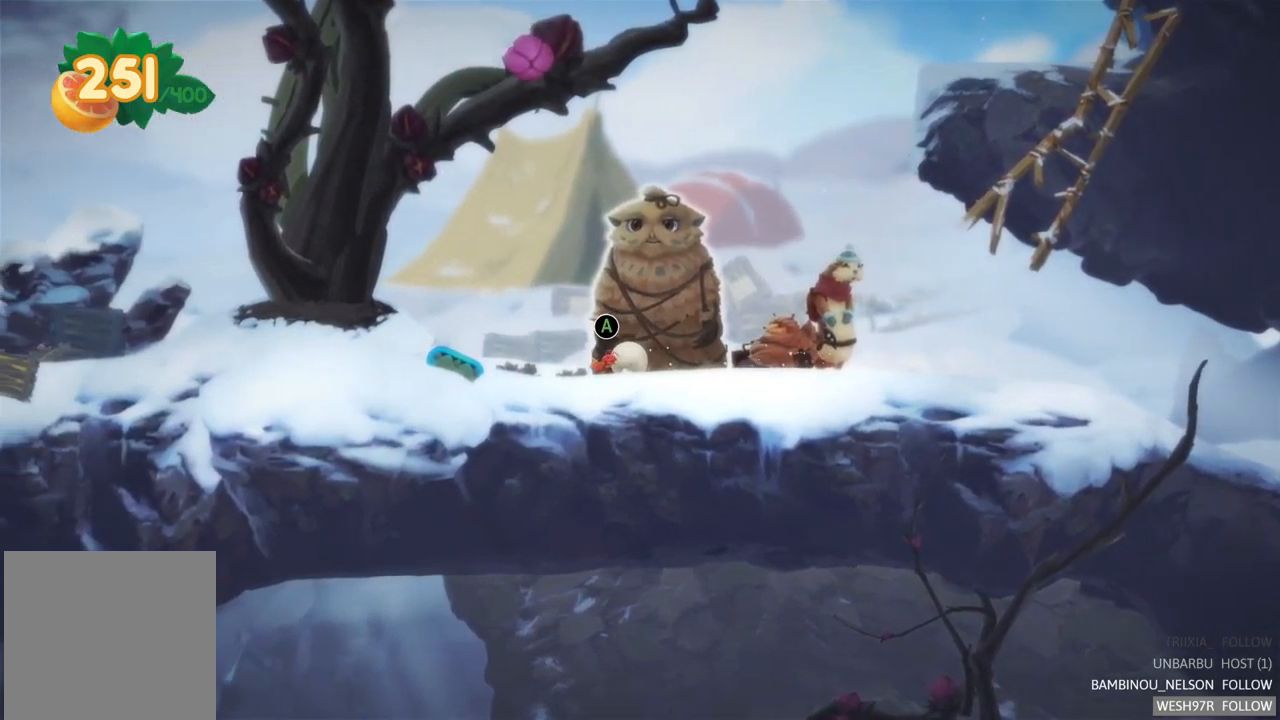
{"buttons": [], "left_stick": "center", "right_stick": "center", "events": [[50, "A", "down"], [284, "A", "up"], [334, "left_stick", "center"]]}
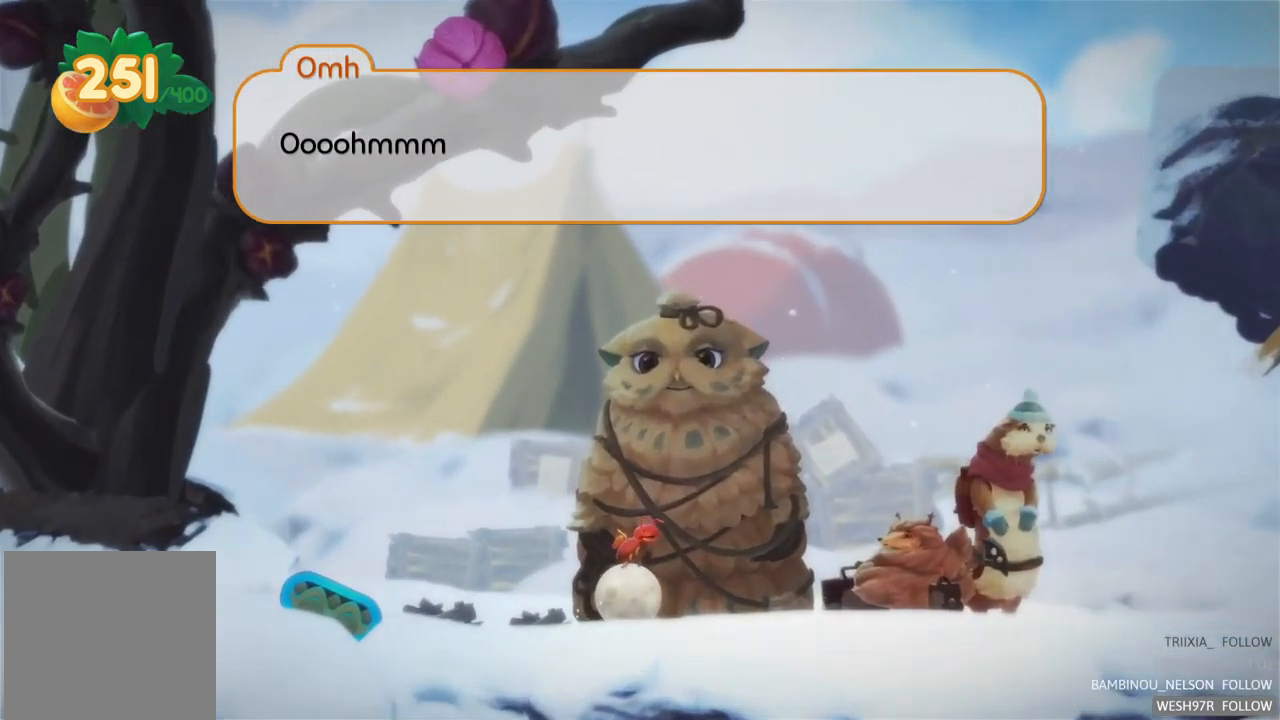
{"buttons": [], "left_stick": "center", "right_stick": "center", "events": []}
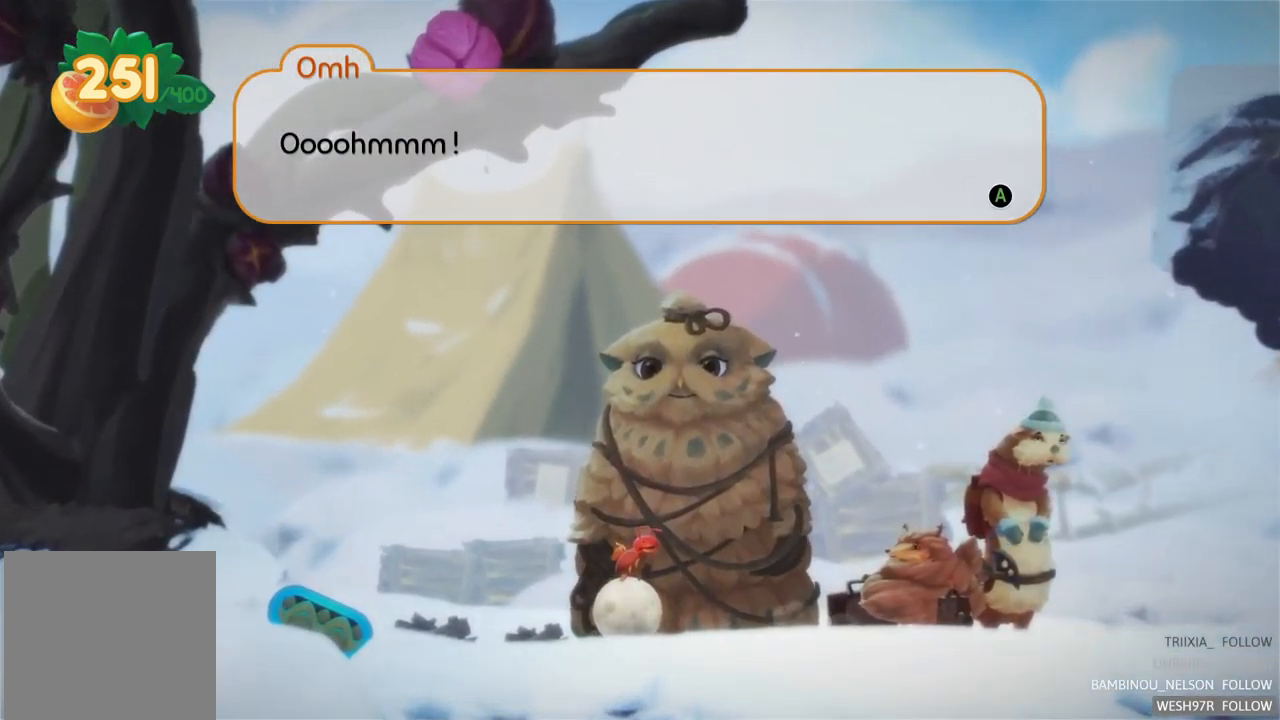
{"buttons": ["A"], "left_stick": "center", "right_stick": "center", "events": [[484, "A", "down"]]}
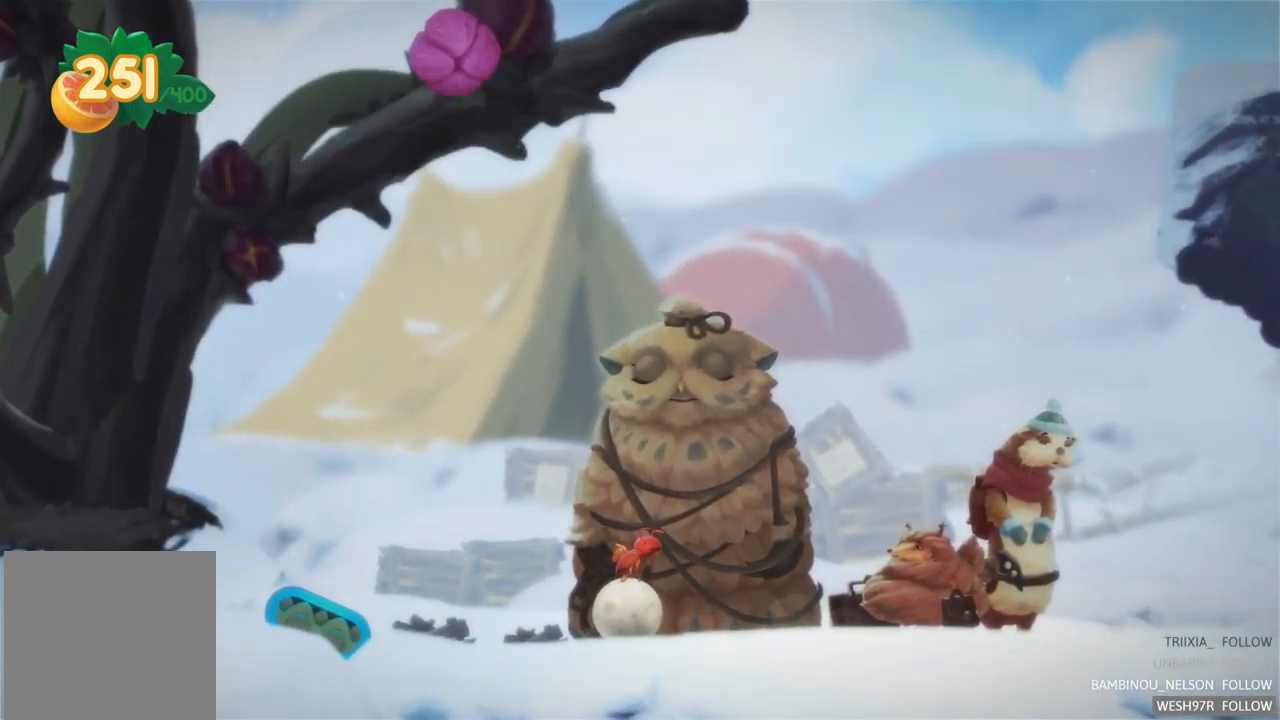
{"buttons": [], "left_stick": "left", "right_stick": "center", "events": [[134, "left_stick", "left"], [184, "A", "up"]]}
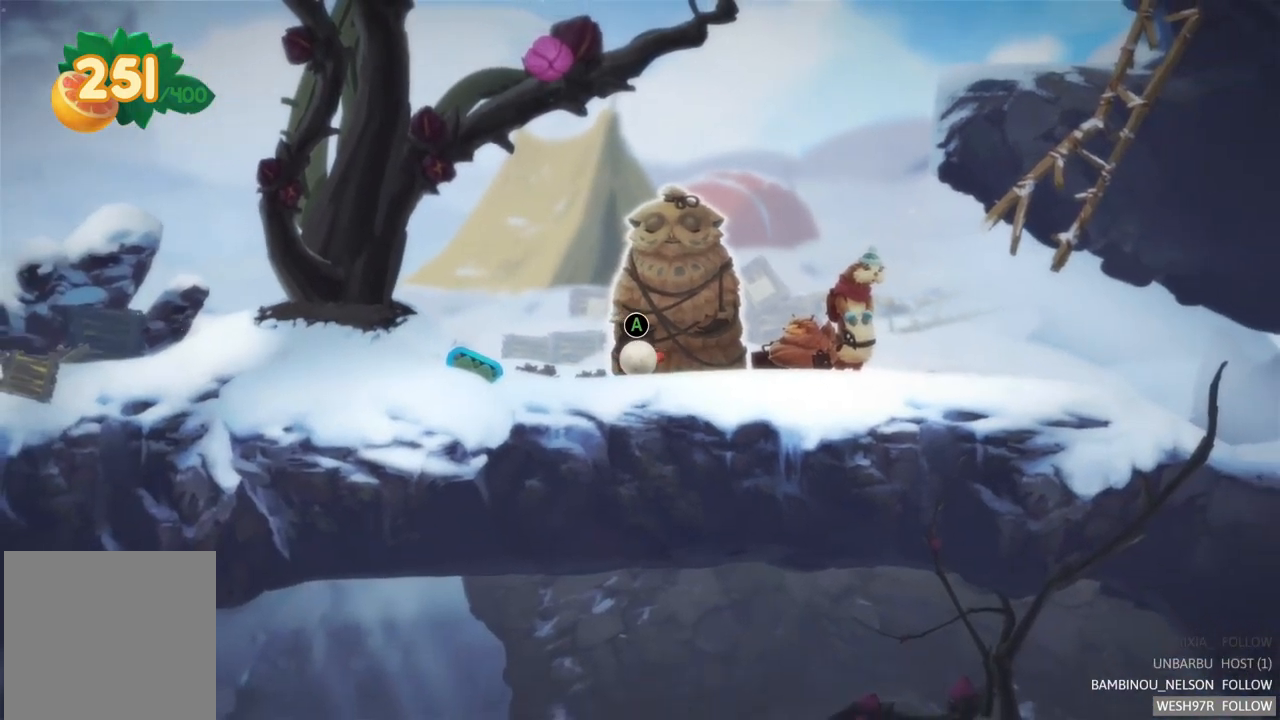
{"buttons": [], "left_stick": "left", "right_stick": "center", "events": []}
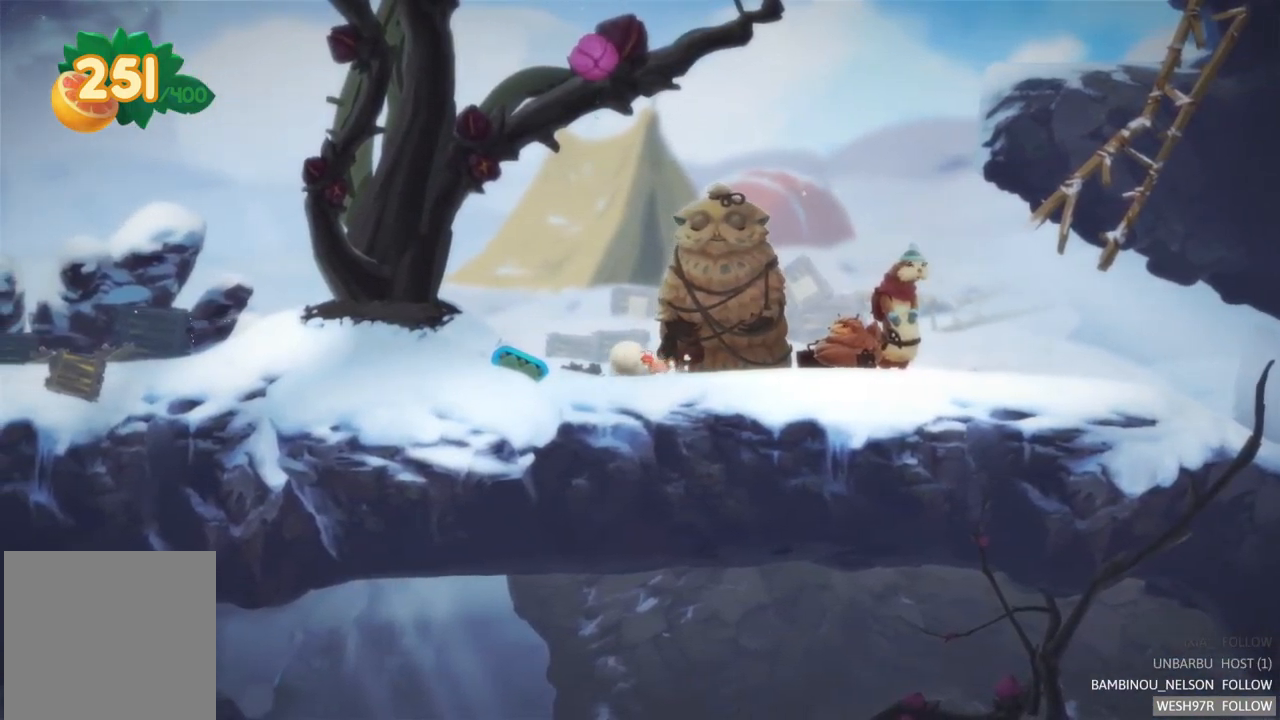
{"buttons": ["L2"], "left_stick": "center", "right_stick": "center", "events": [[334, "left_stick", "center"], [434, "L2", "down"]]}
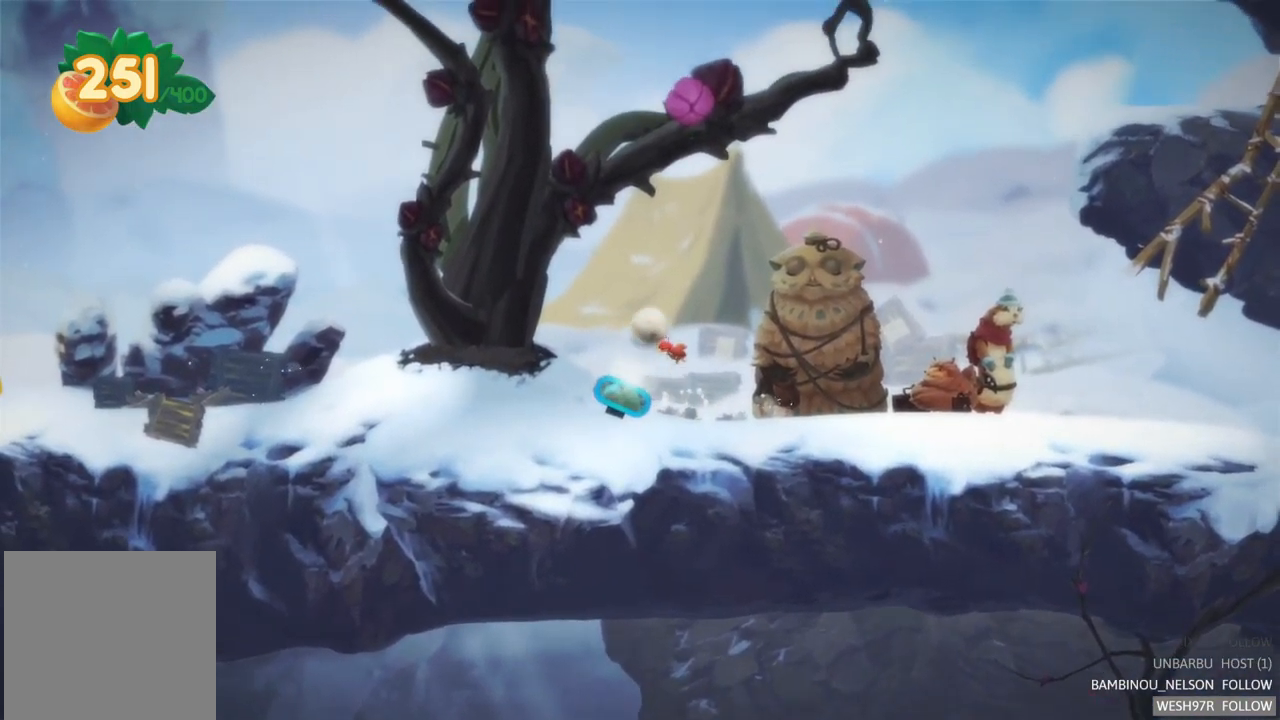
{"buttons": ["L2"], "left_stick": "center", "right_stick": "center", "events": [[150, "L2", "up"], [367, "L2", "down"]]}
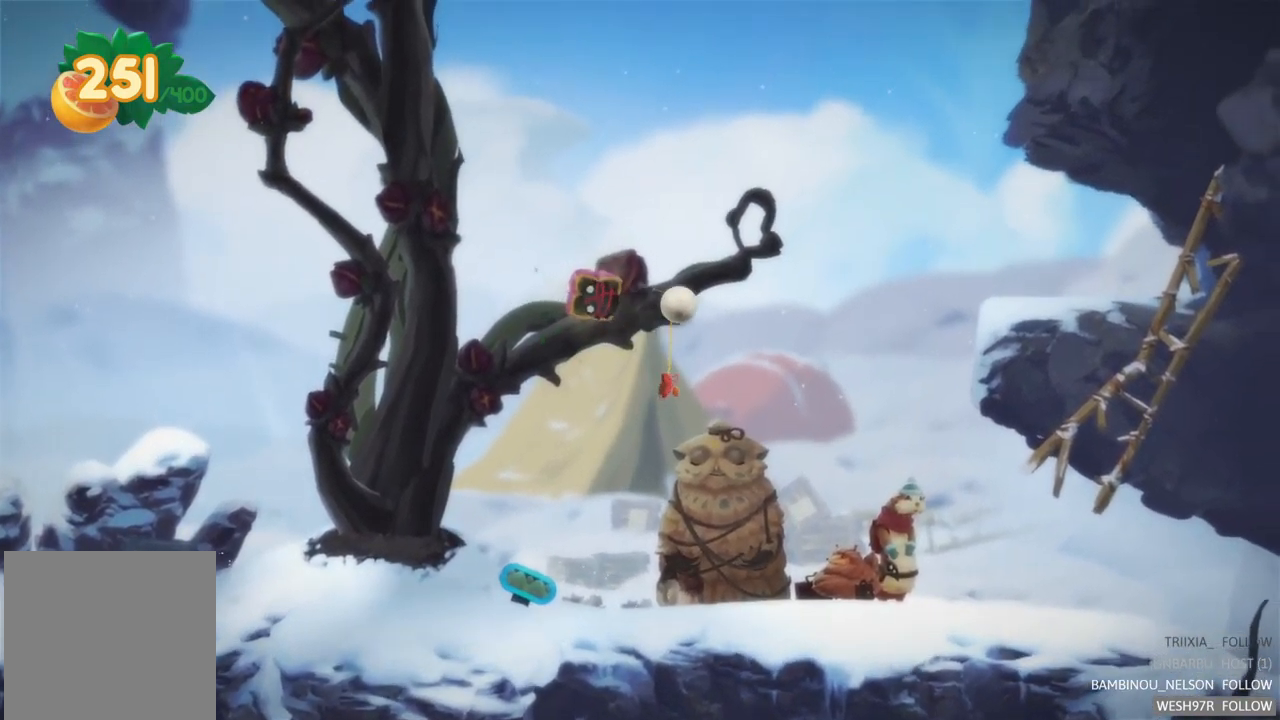
{"buttons": ["L2"], "left_stick": "center", "right_stick": "center", "events": []}
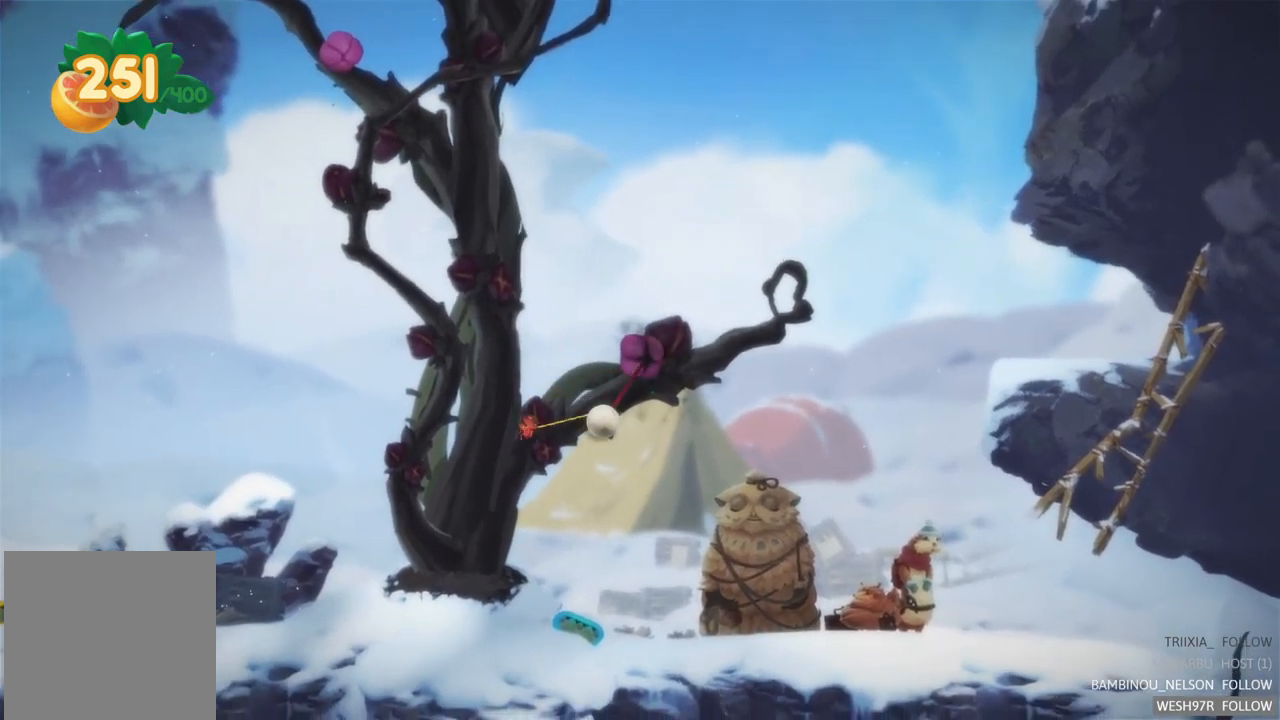
{"buttons": [], "left_stick": "center", "right_stick": "center", "events": [[300, "L2", "up"]]}
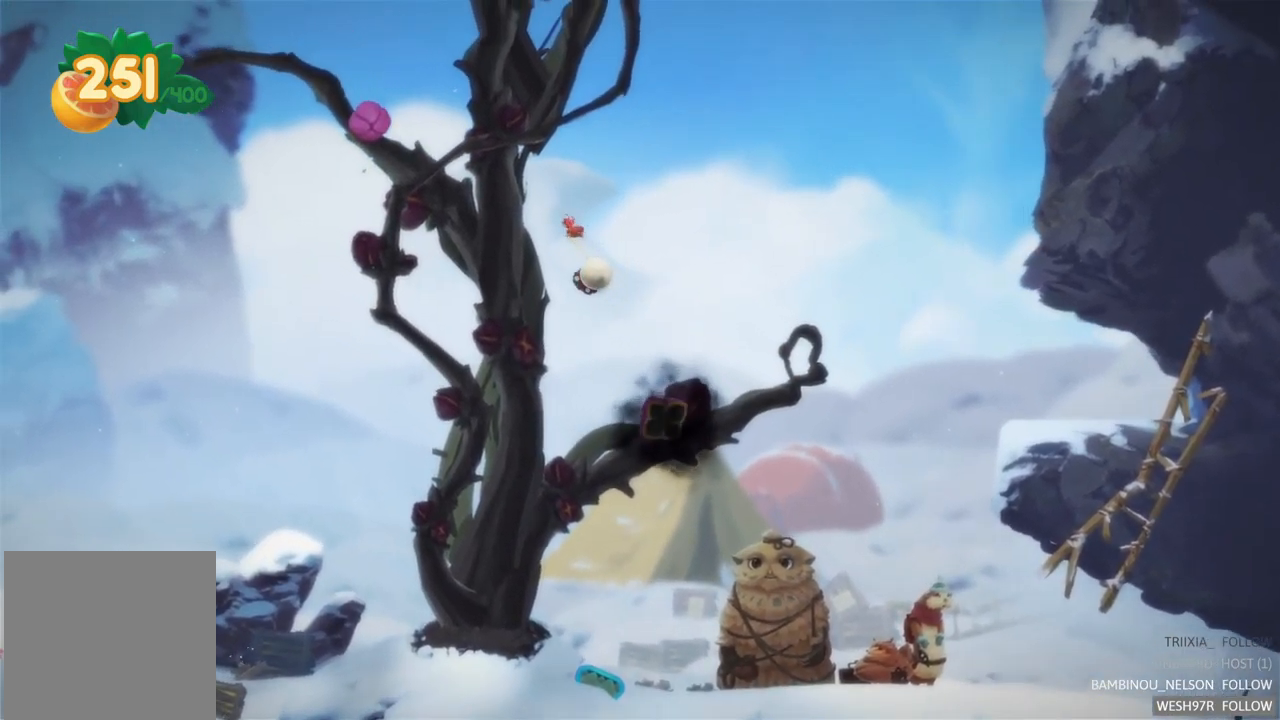
{"buttons": ["L2"], "left_stick": "center", "right_stick": "center", "events": [[484, "L2", "down"]]}
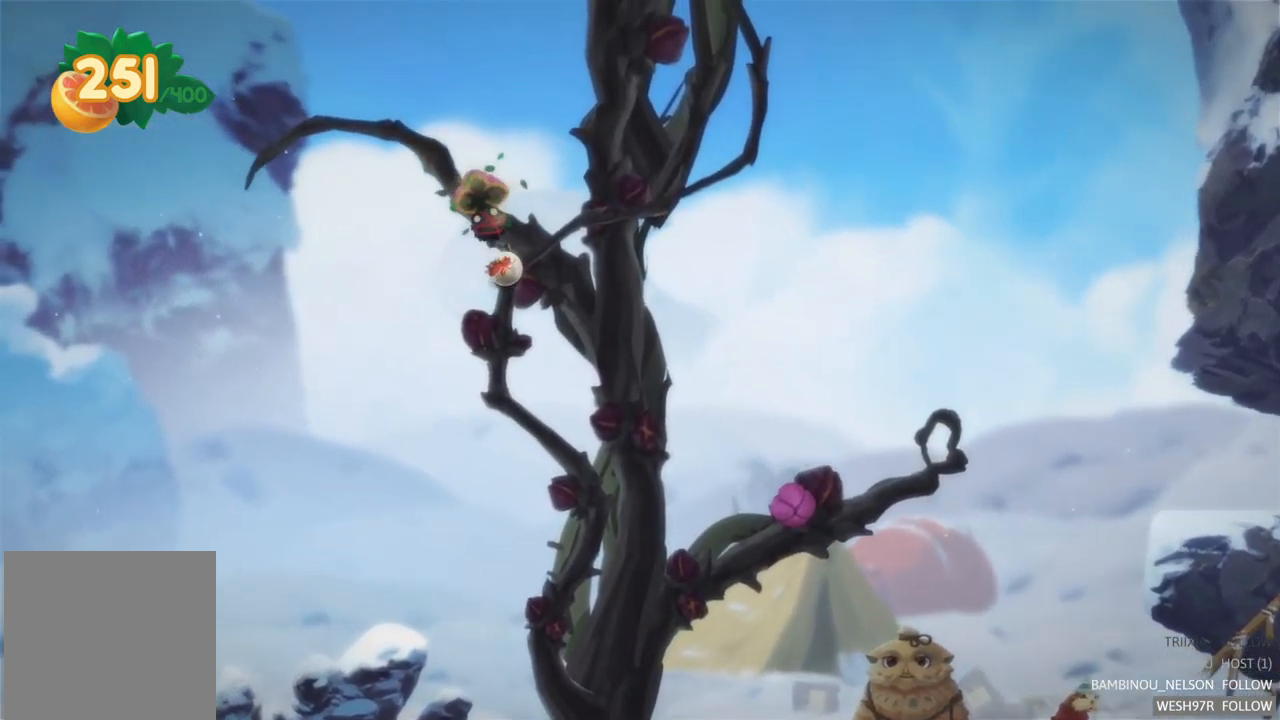
{"buttons": ["L2"], "left_stick": "center", "right_stick": "center", "events": []}
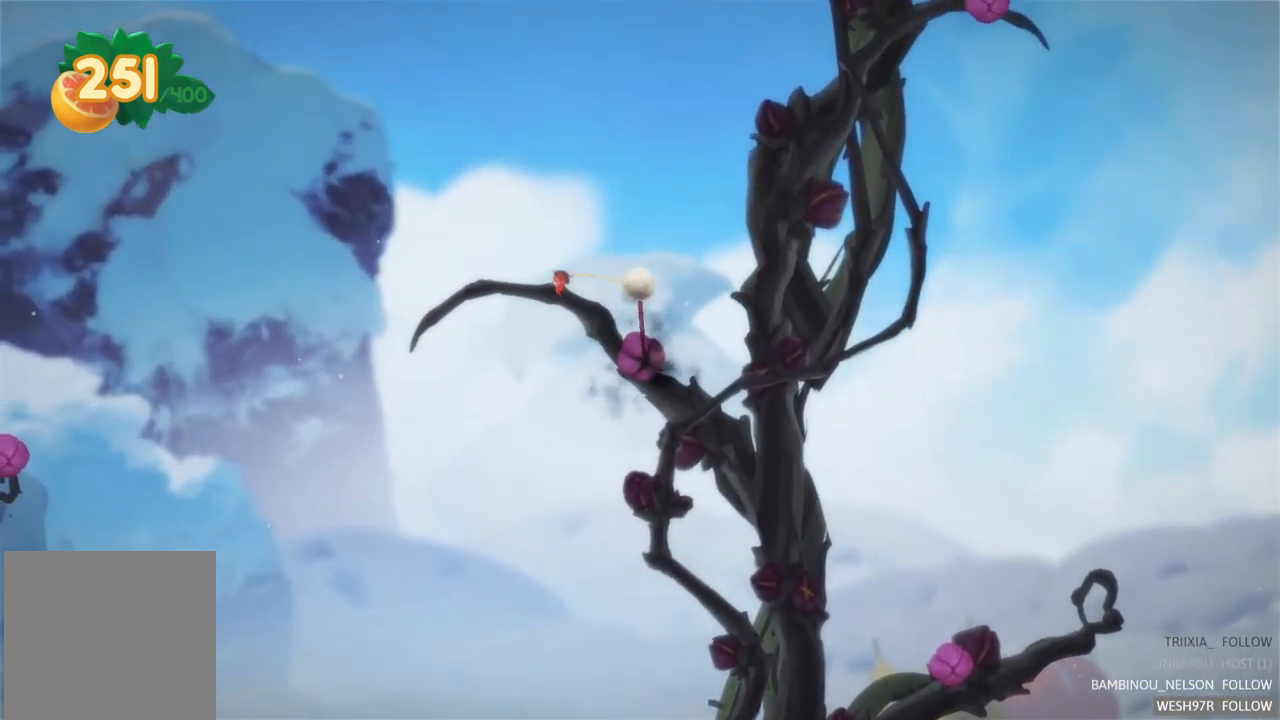
{"buttons": ["L2"], "left_stick": "center", "right_stick": "center", "events": []}
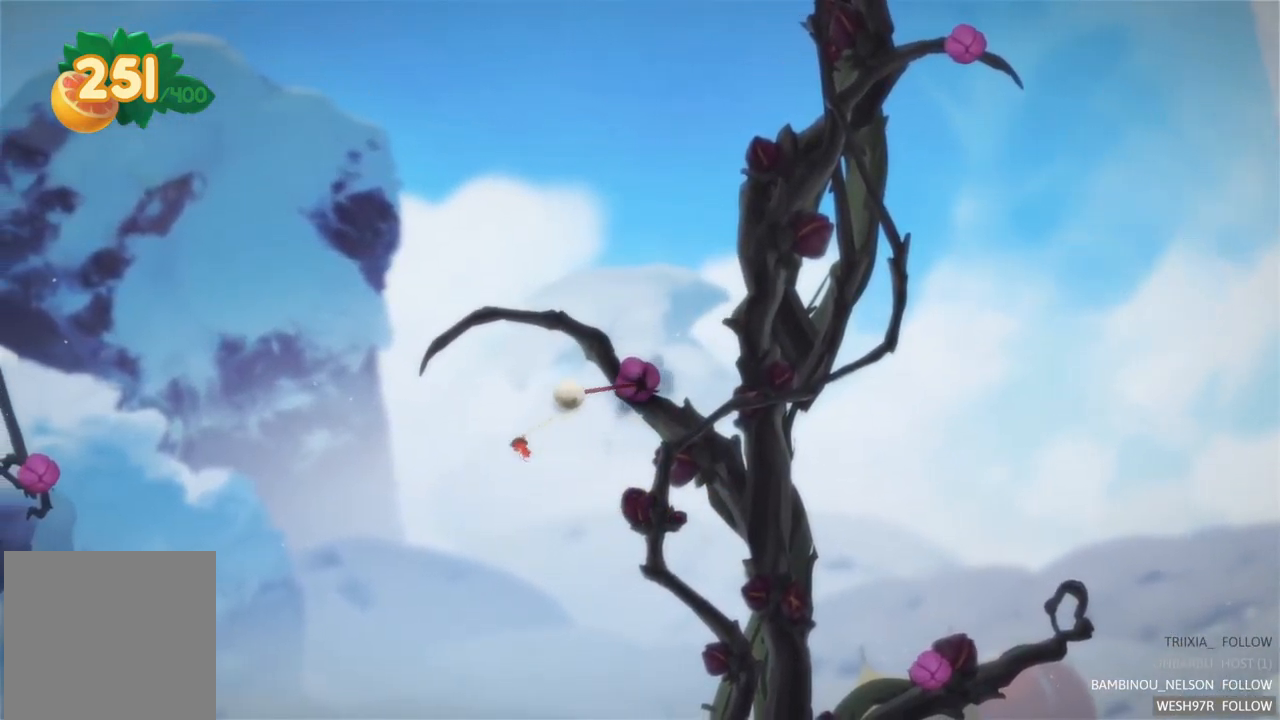
{"buttons": [], "left_stick": "center", "right_stick": "center", "events": [[100, "L2", "up"]]}
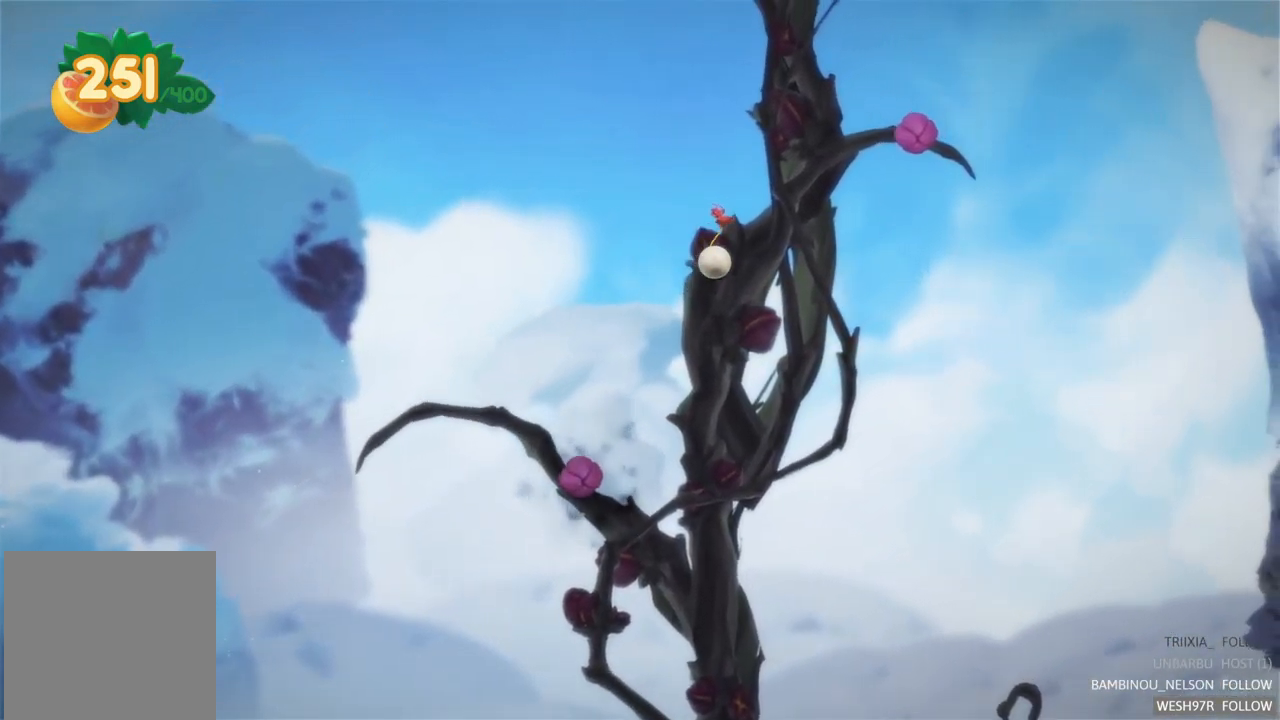
{"buttons": ["L2"], "left_stick": "center", "right_stick": "center", "events": [[367, "L2", "down"]]}
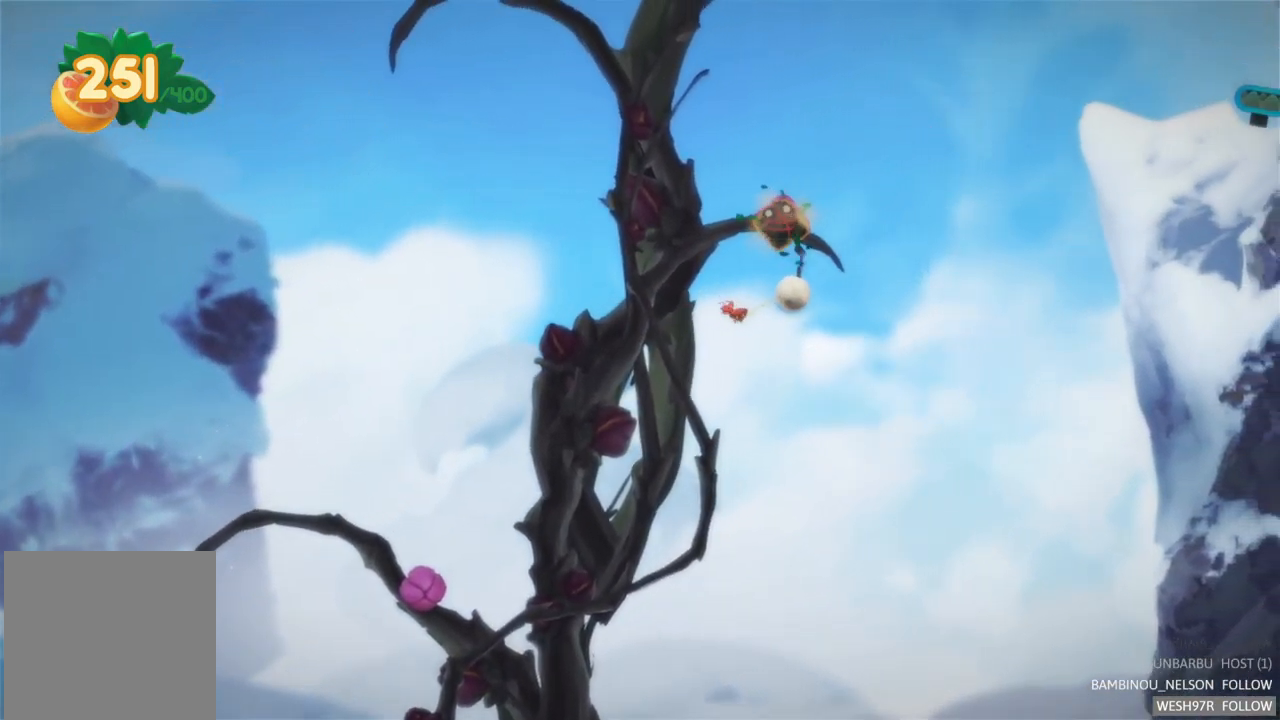
{"buttons": ["L2"], "left_stick": "center", "right_stick": "center", "events": []}
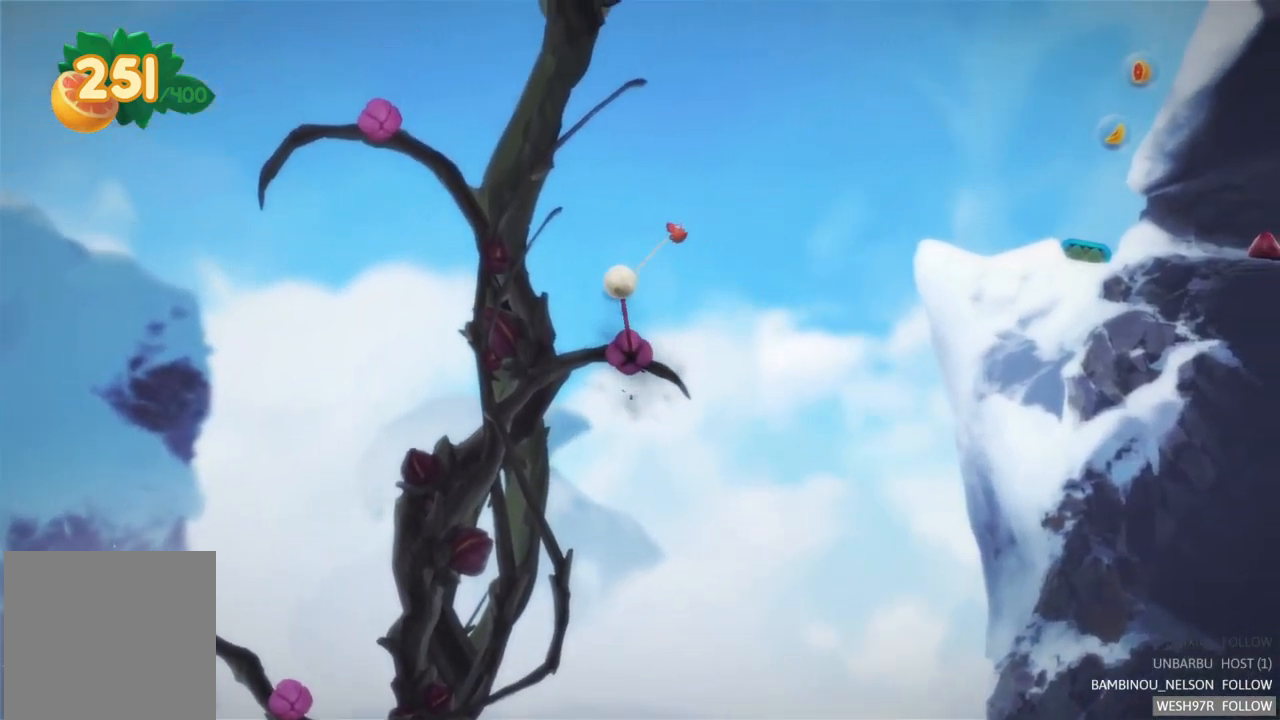
{"buttons": ["L2"], "left_stick": "center", "right_stick": "center", "events": []}
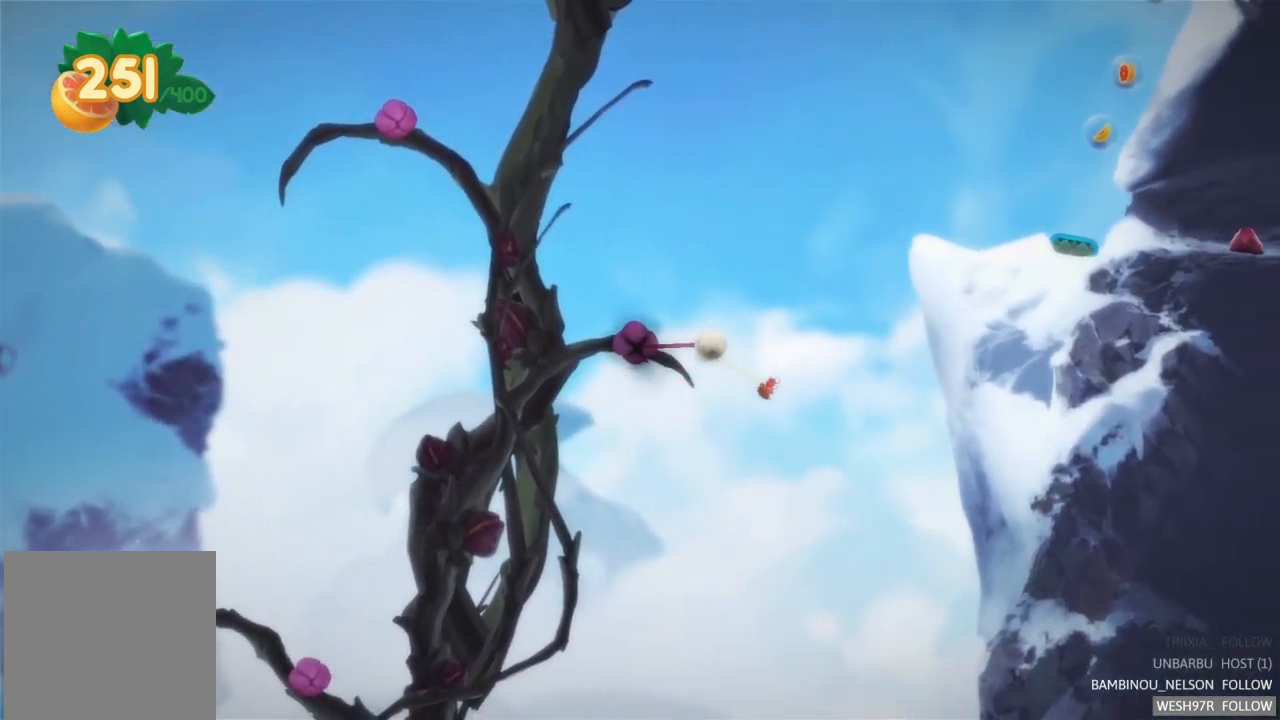
{"buttons": [], "left_stick": "center", "right_stick": "center", "events": [[84, "L2", "up"]]}
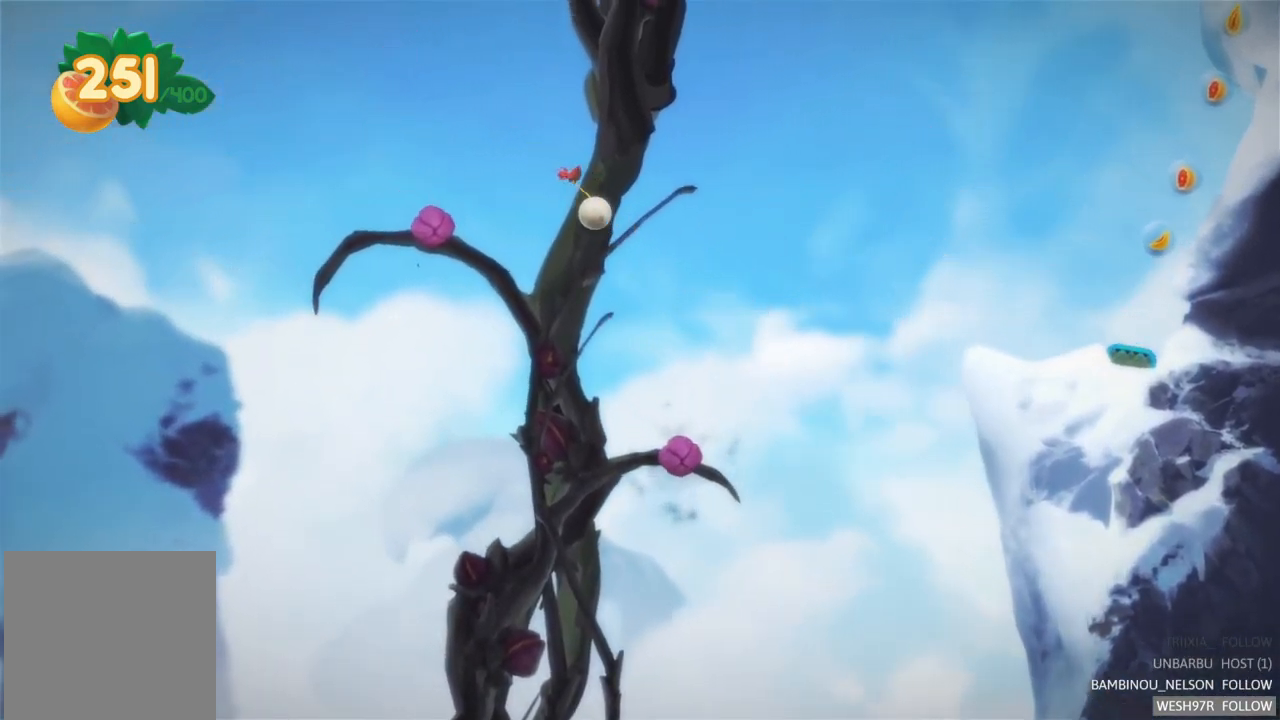
{"buttons": ["L2"], "left_stick": "center", "right_stick": "center", "events": [[434, "L2", "down"]]}
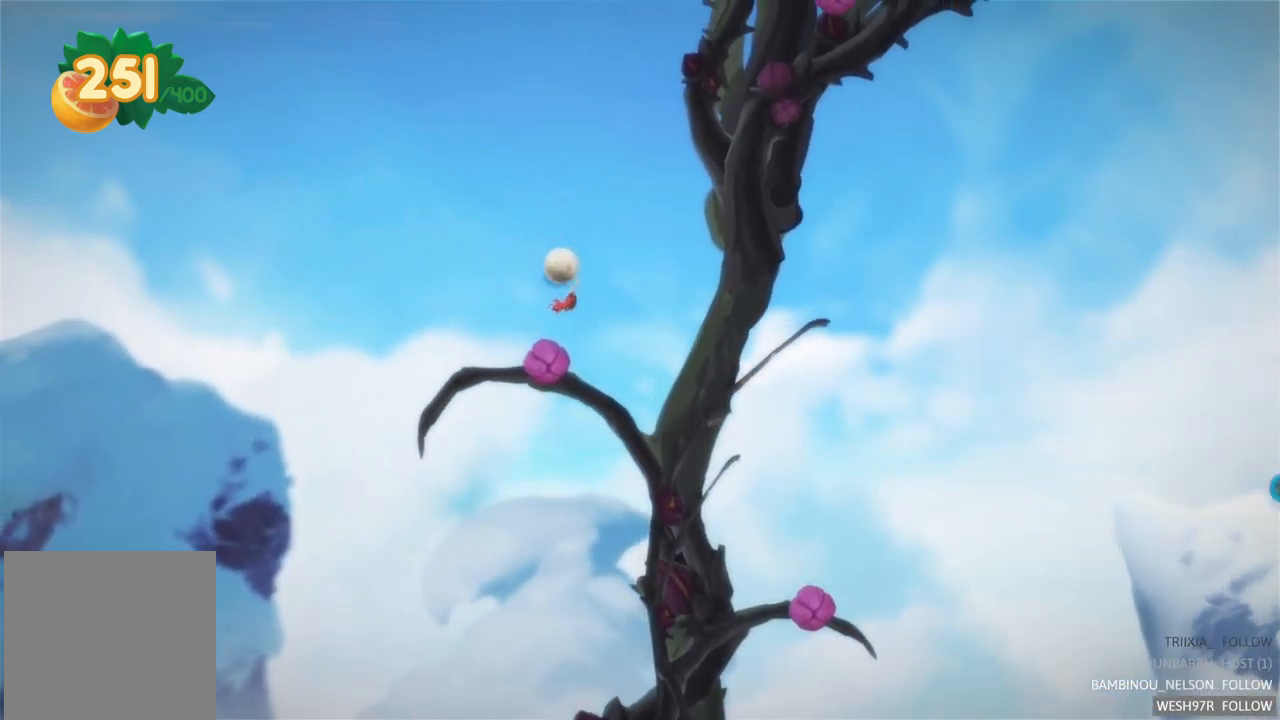
{"buttons": ["L2"], "left_stick": "center", "right_stick": "center", "events": [[350, "L2", "up"], [400, "L2", "down"]]}
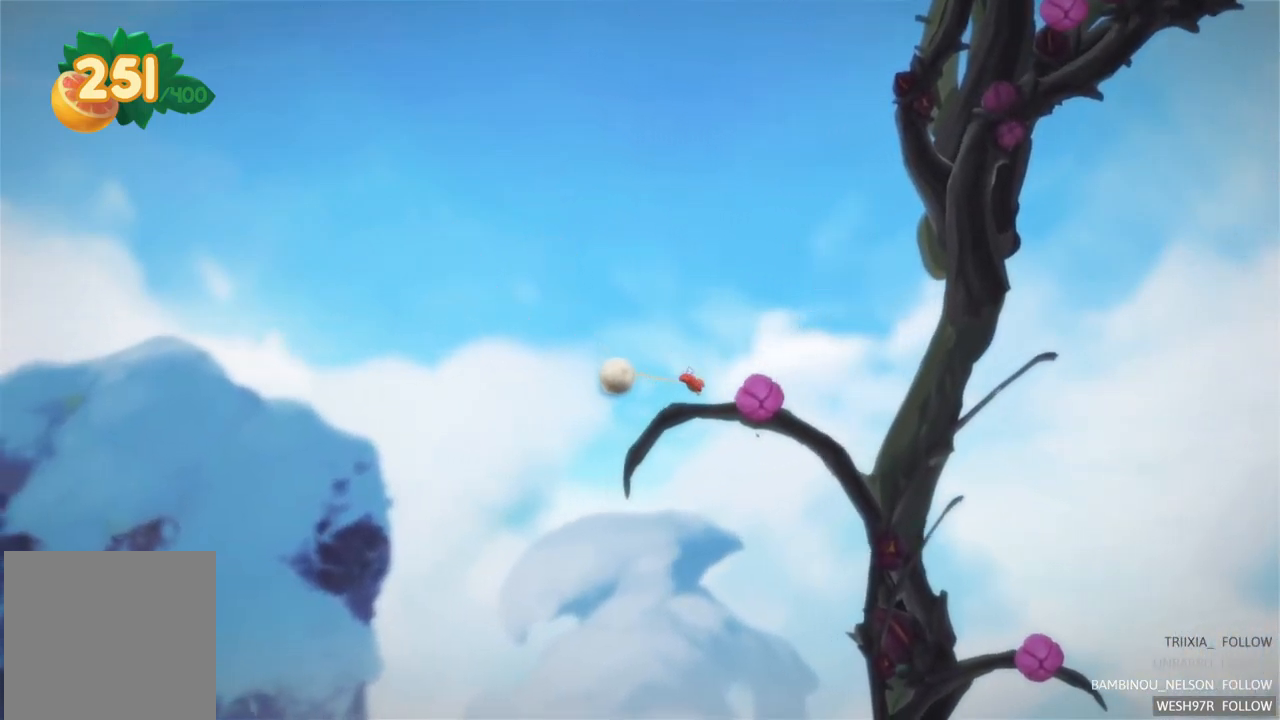
{"buttons": [], "left_stick": "left", "right_stick": "center", "events": [[367, "L2", "up"], [417, "left_stick", "left"]]}
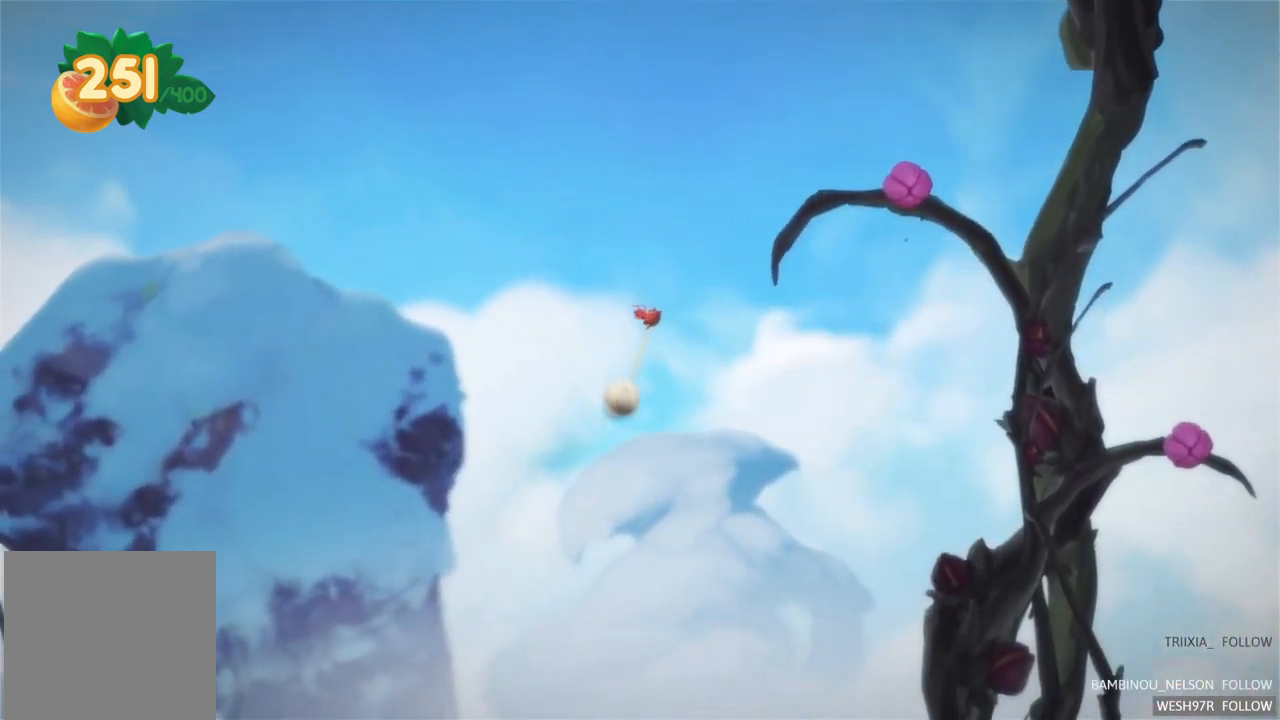
{"buttons": [], "left_stick": "left", "right_stick": "center", "events": [[67, "L2", "down"], [167, "L2", "up"]]}